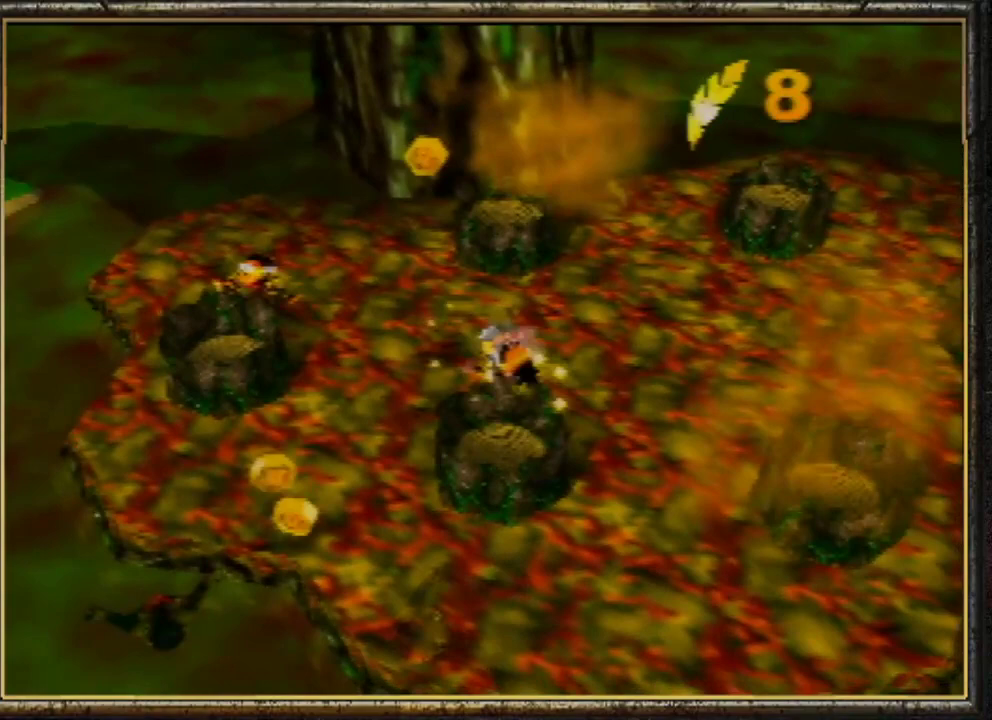
Gameplay with a controller (Nintendo layout); each line is a JSON object with the inputs held at the frame after it. "events" lists button and stick changes between this image and that frame as [ms after this image, input, new state], when the widget could be followed in between. Not read: L3 R3.
{"buttons": ["Z"], "left_stick": "up-right", "events": [[267, "left_stick", "up-right"]]}
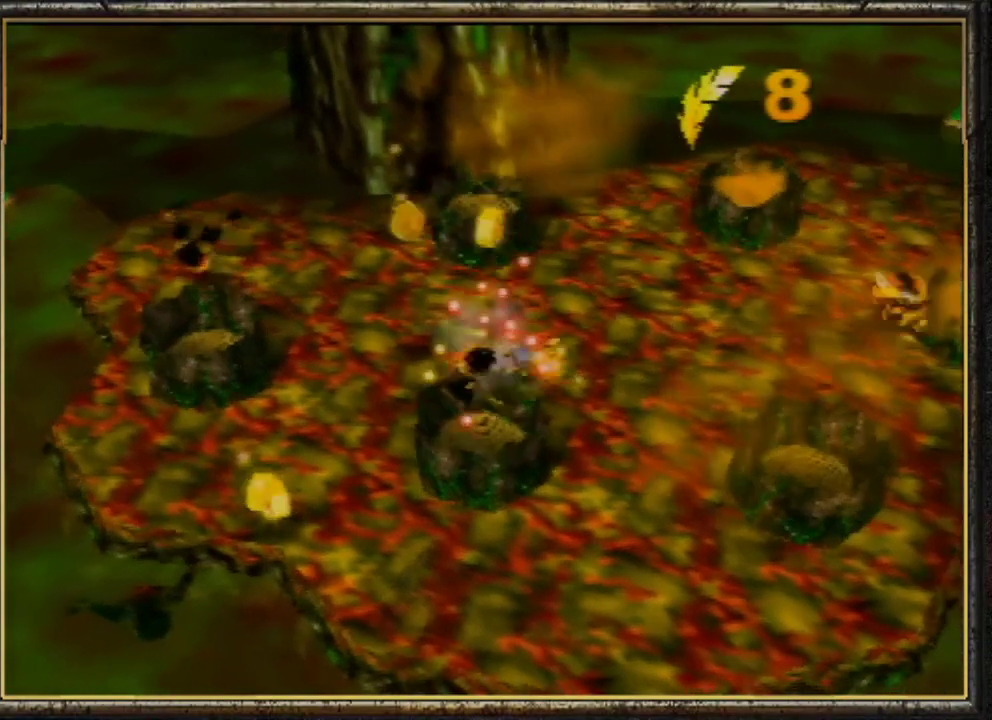
{"buttons": ["Z"], "left_stick": "up-right", "events": []}
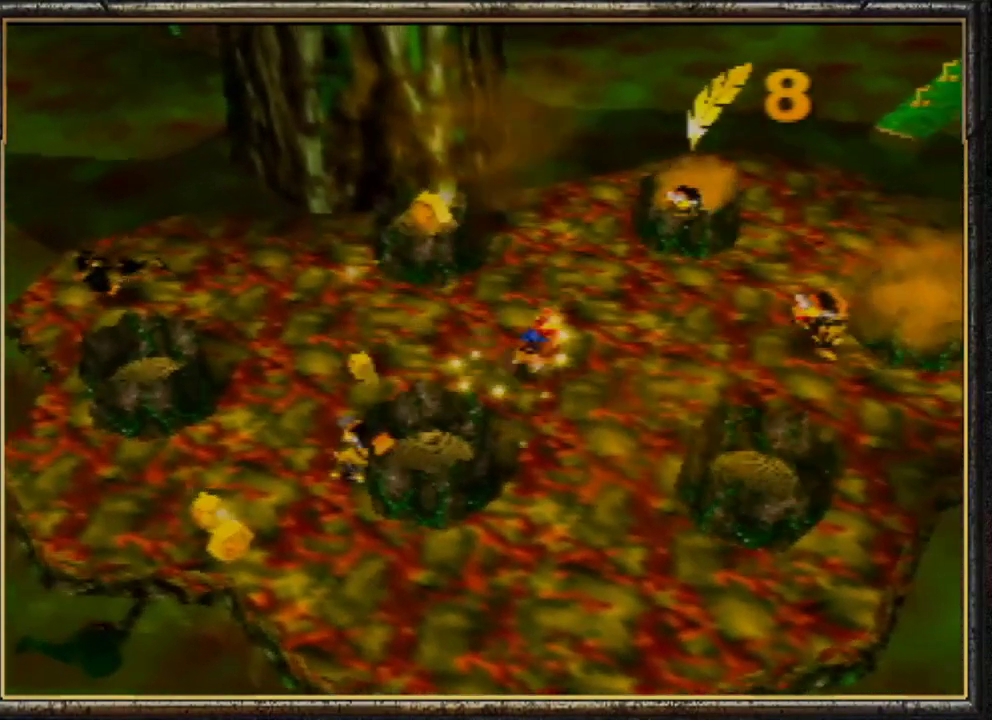
{"buttons": ["Z"], "left_stick": "center", "events": [[33, "left_stick", "right"], [367, "left_stick", "center"]]}
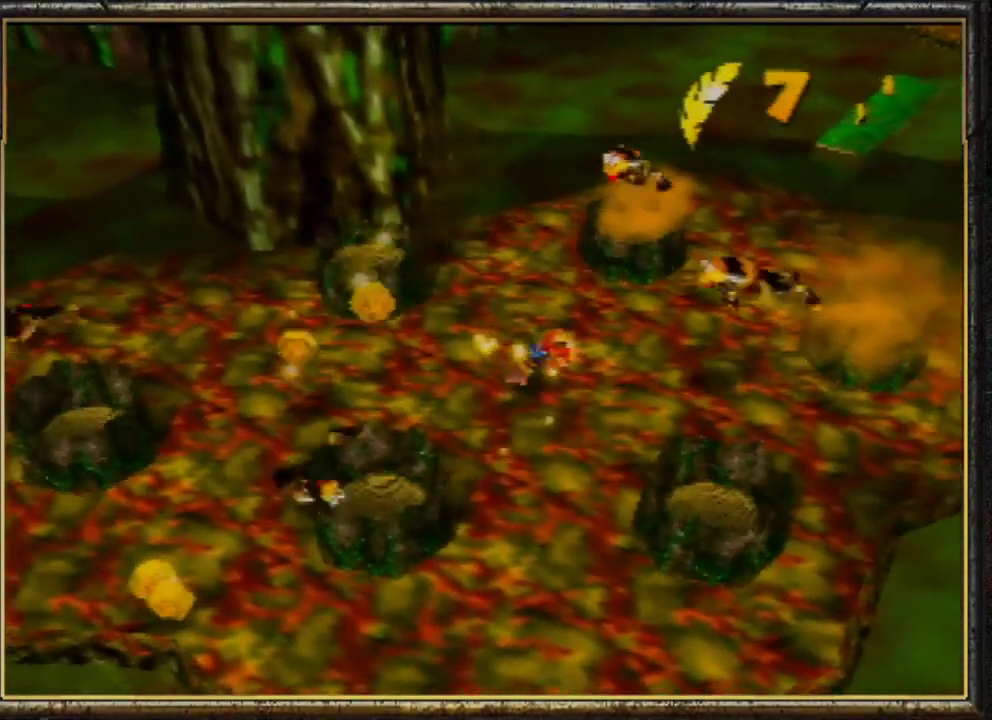
{"buttons": ["Z"], "left_stick": "center", "events": [[167, "left_stick", "up-right"], [333, "left_stick", "center"]]}
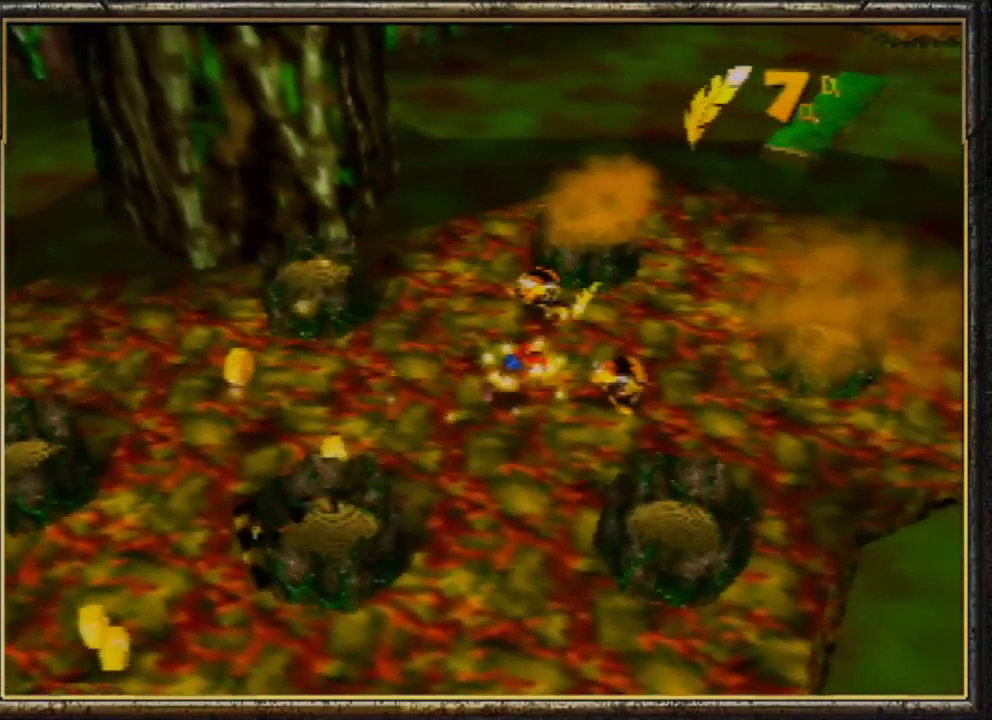
{"buttons": ["Z"], "left_stick": "center", "events": []}
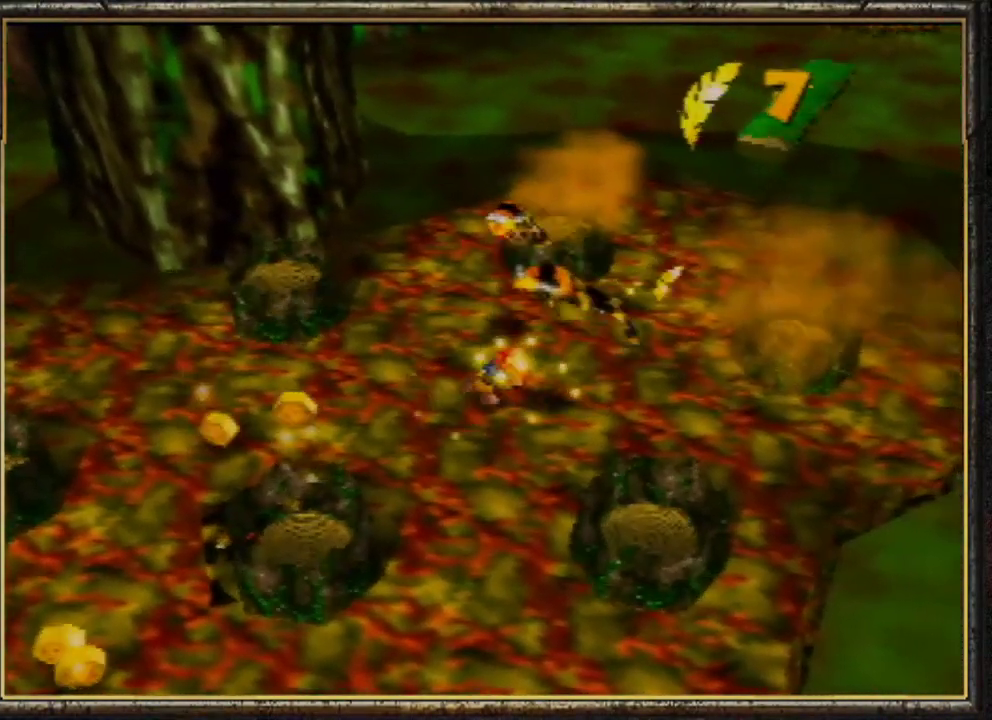
{"buttons": ["Z"], "left_stick": "up", "events": [[133, "left_stick", "up"]]}
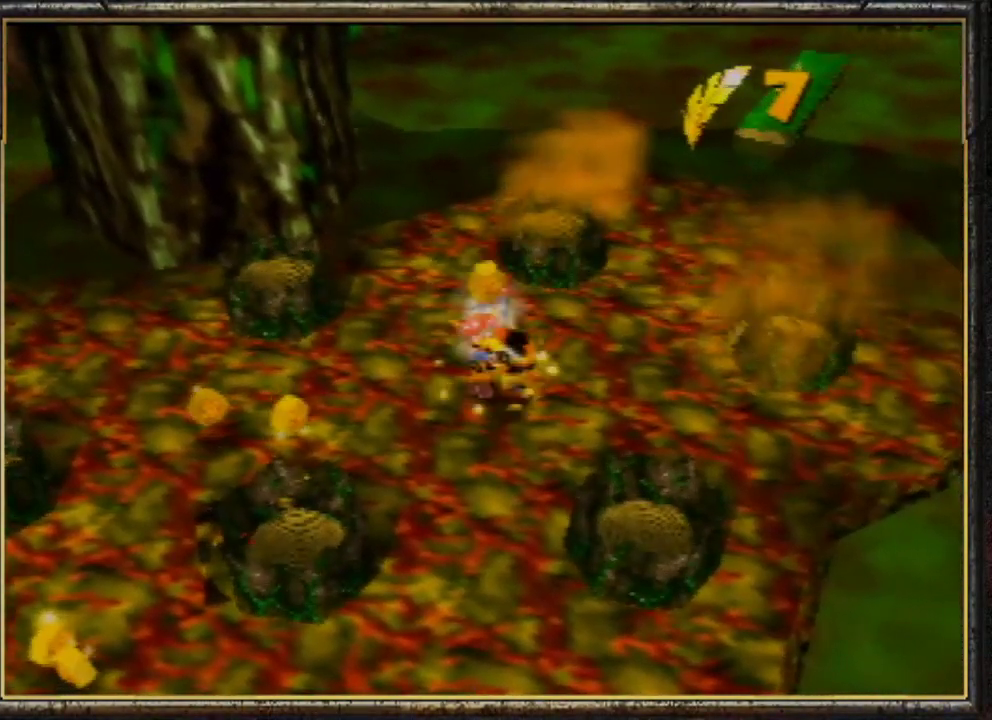
{"buttons": [], "left_stick": "center", "events": [[100, "left_stick", "center"], [367, "Z", "up"]]}
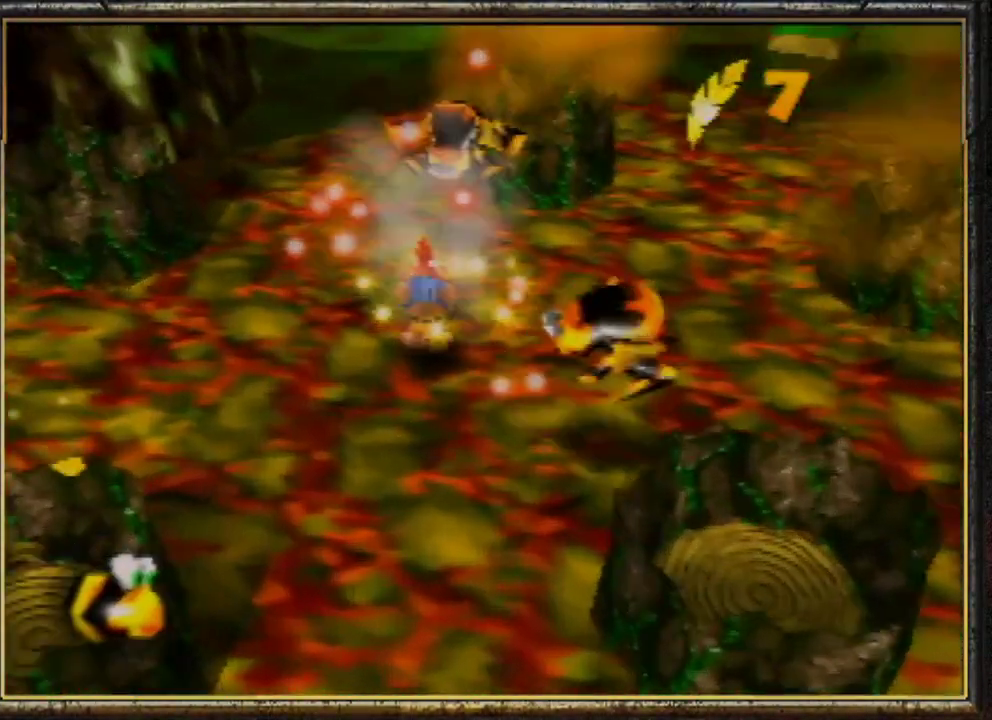
{"buttons": ["L1"], "left_stick": "center", "events": [[200, "L1", "down"], [200, "R1", "down"], [300, "R1", "up"], [333, "L1", "up"], [367, "B", "down"], [400, "R1", "down"], [433, "L1", "down"], [500, "B", "up"], [500, "R1", "up"]]}
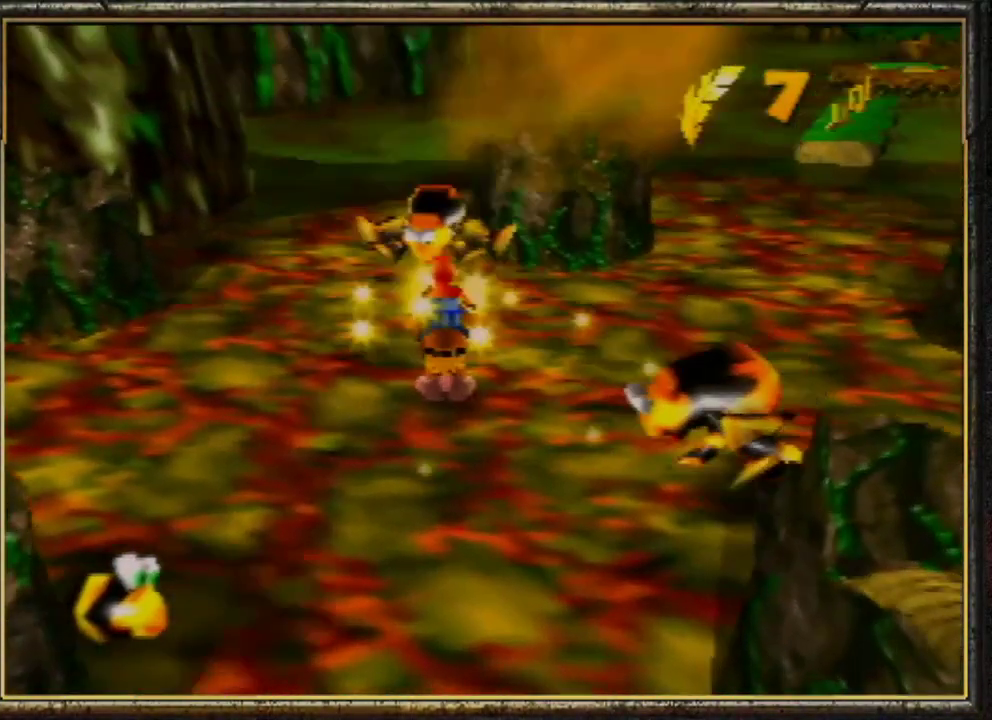
{"buttons": [], "left_stick": "center", "events": [[33, "L1", "up"], [67, "B", "down"], [67, "R1", "down"], [100, "L1", "down"], [167, "B", "up"], [167, "R1", "up"], [233, "B", "down"], [233, "L1", "up"], [233, "R1", "down"], [300, "L1", "down"], [333, "B", "up"], [333, "R1", "up"], [367, "L1", "up"]]}